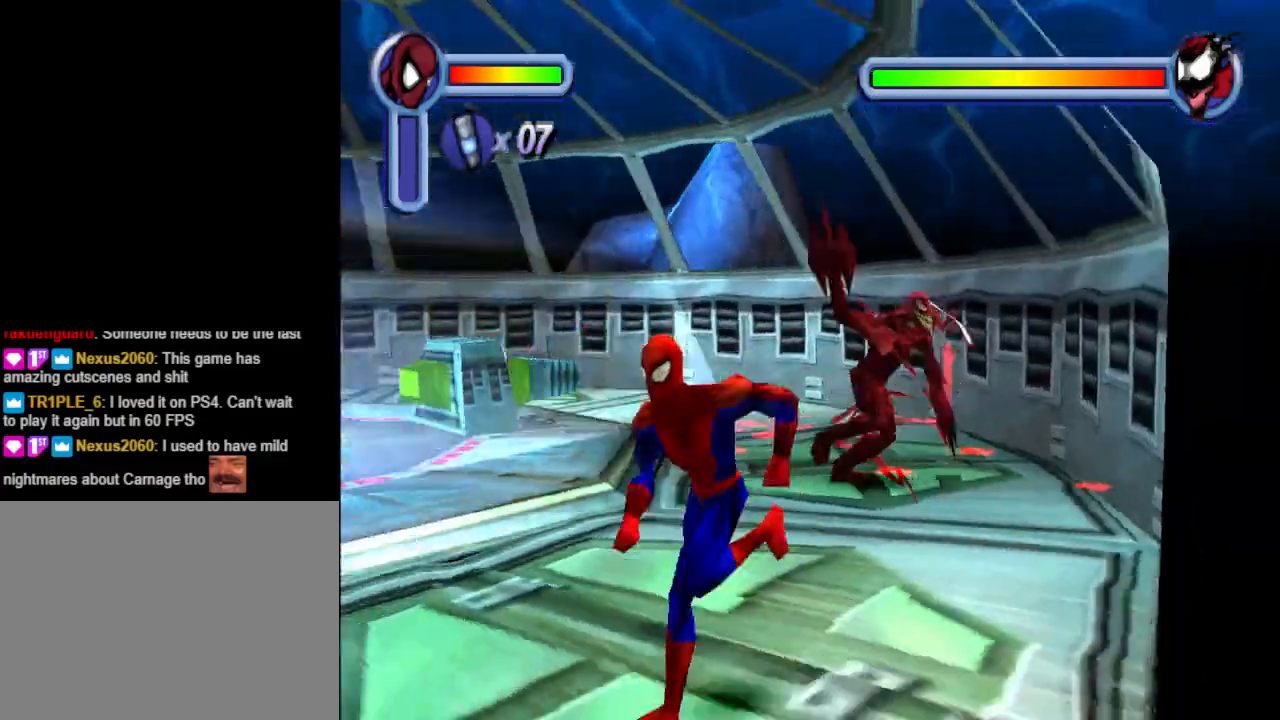
Gameplay with a controller (PlayStation layout); each line is a JSON object with the inputs held at the frame after it. "events" lists button and stick changes between this image and that frame as [ms after this image, input, new state], when the widget could be followed in between. Not read: L2 R2 left_stick right_stick.
{"buttons": ["CROSS", "DPAD_DOWN", "DPAD_LEFT"], "events": [[400, "CROSS", "down"]]}
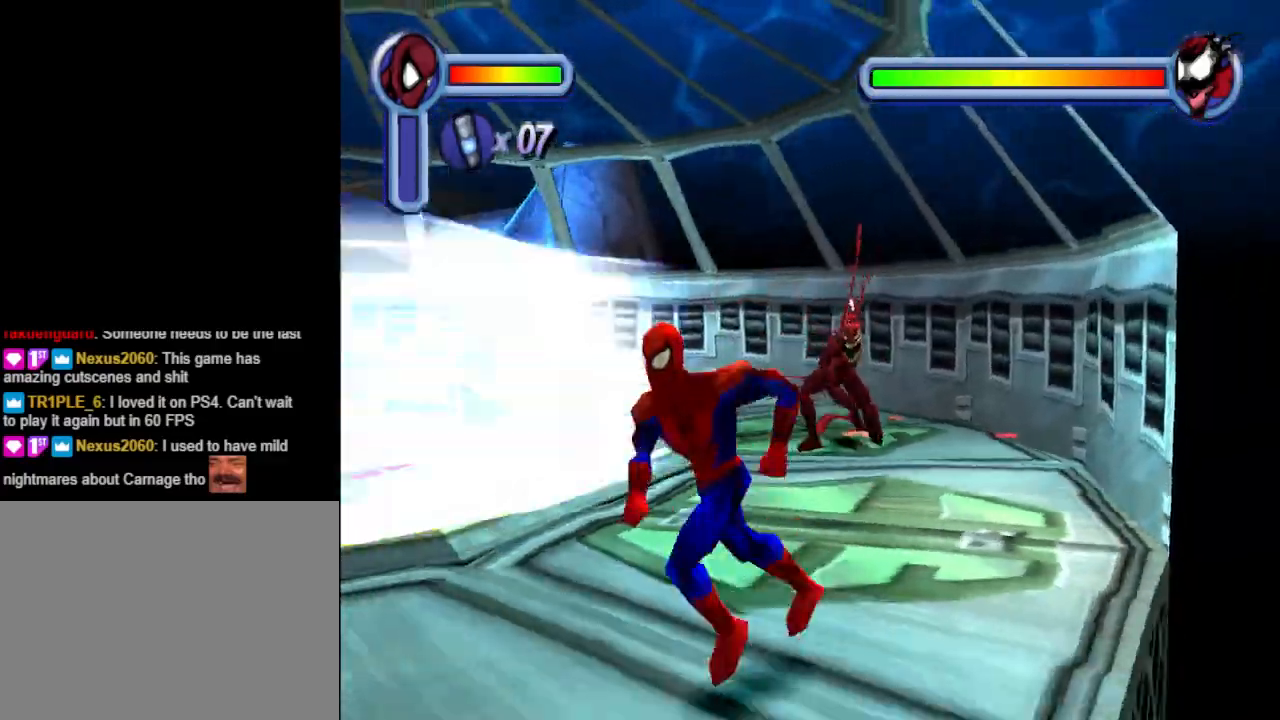
{"buttons": ["DPAD_DOWN", "DPAD_LEFT"], "events": [[100, "CROSS", "up"]]}
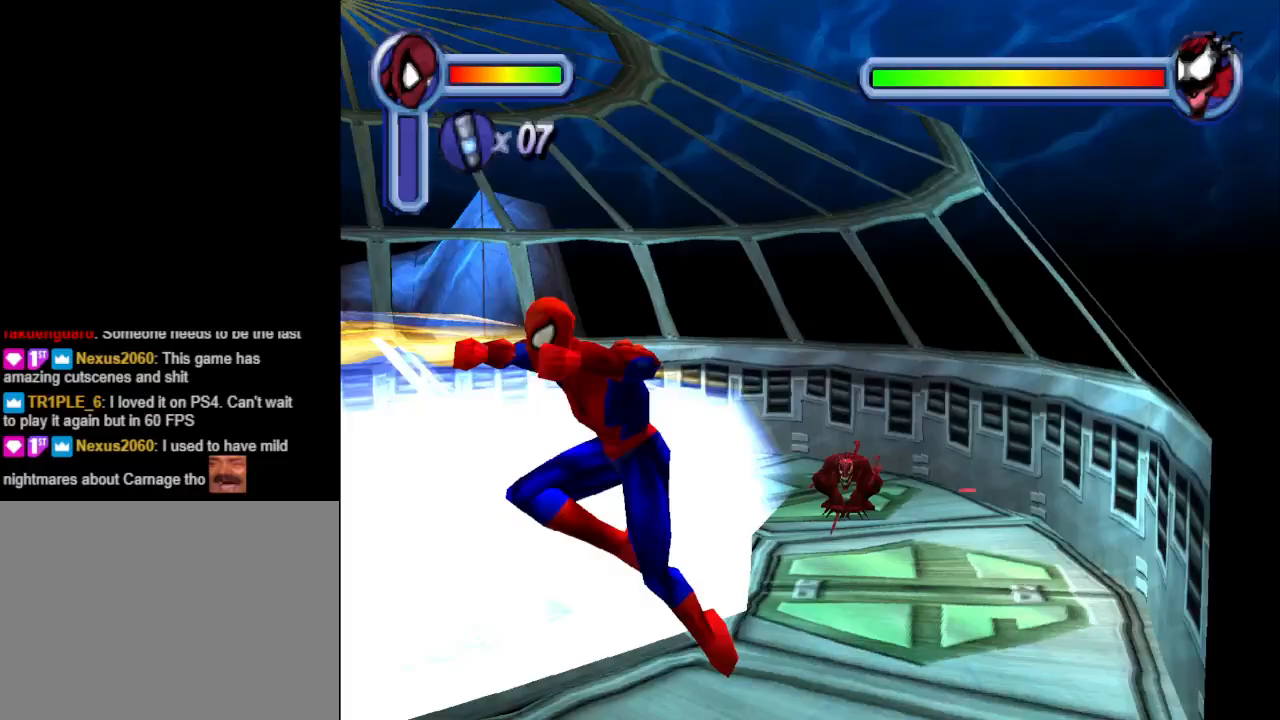
{"buttons": ["CROSS", "DPAD_DOWN", "DPAD_LEFT"], "events": [[300, "CROSS", "down"]]}
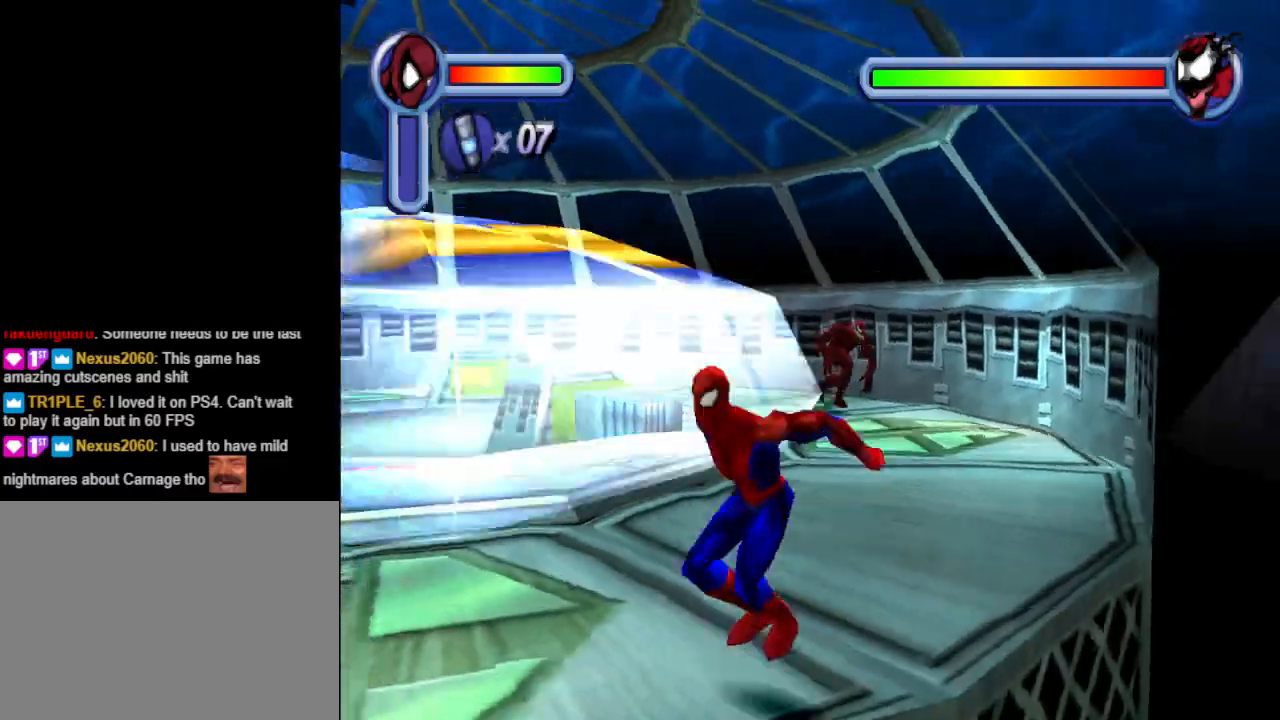
{"buttons": ["DPAD_LEFT"], "events": [[300, "DPAD_DOWN", "up"], [367, "CROSS", "up"]]}
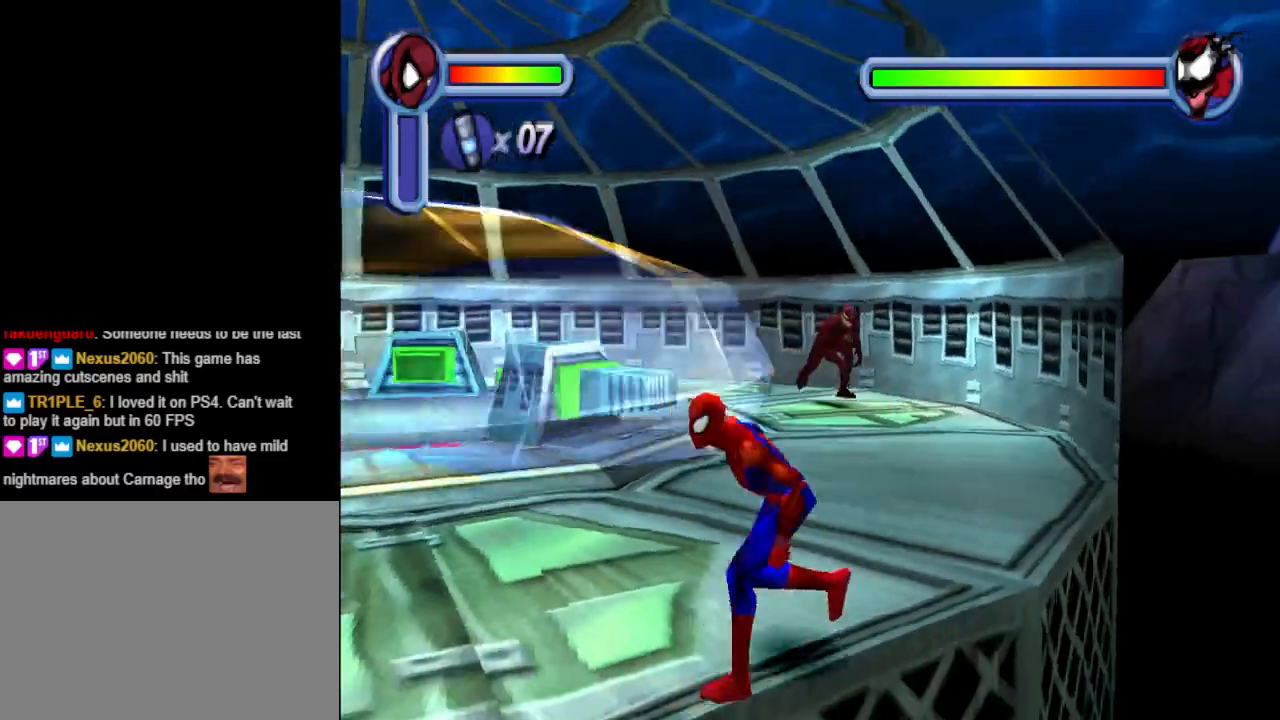
{"buttons": ["CROSS", "DPAD_DOWN", "DPAD_LEFT"], "events": [[467, "CROSS", "down"], [500, "DPAD_DOWN", "down"]]}
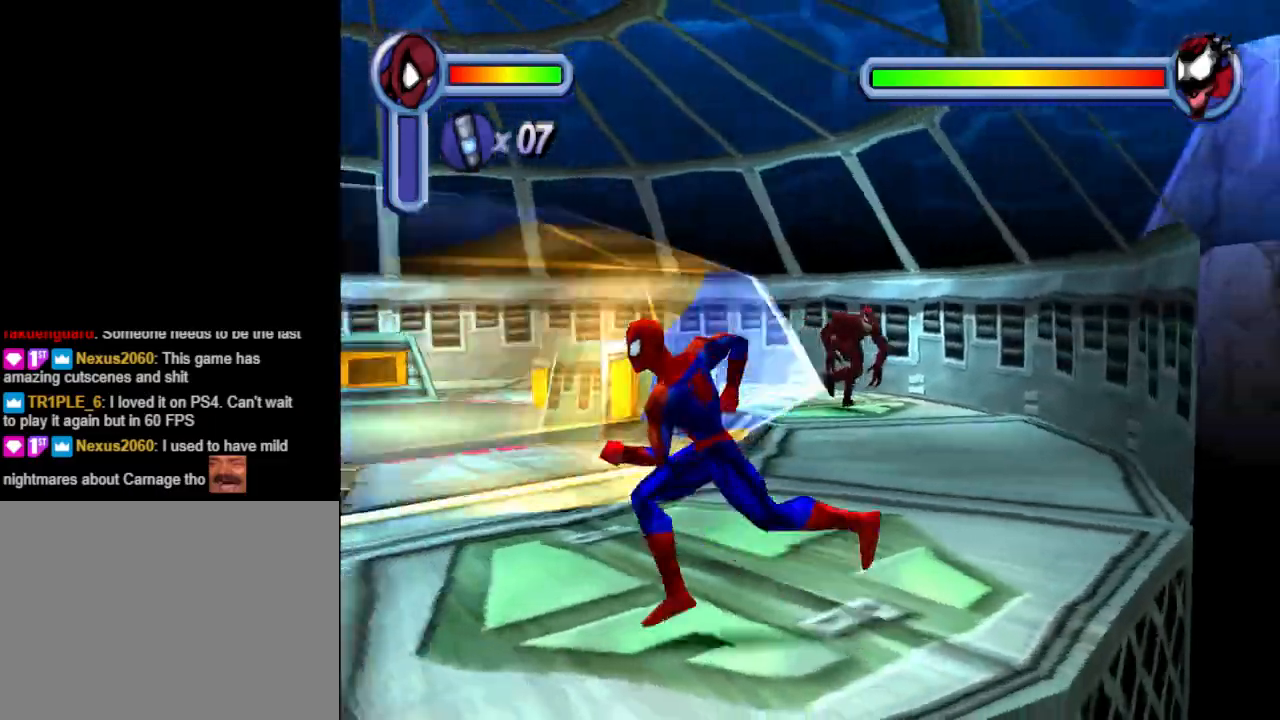
{"buttons": ["DPAD_DOWN", "DPAD_LEFT"], "events": [[300, "CROSS", "up"]]}
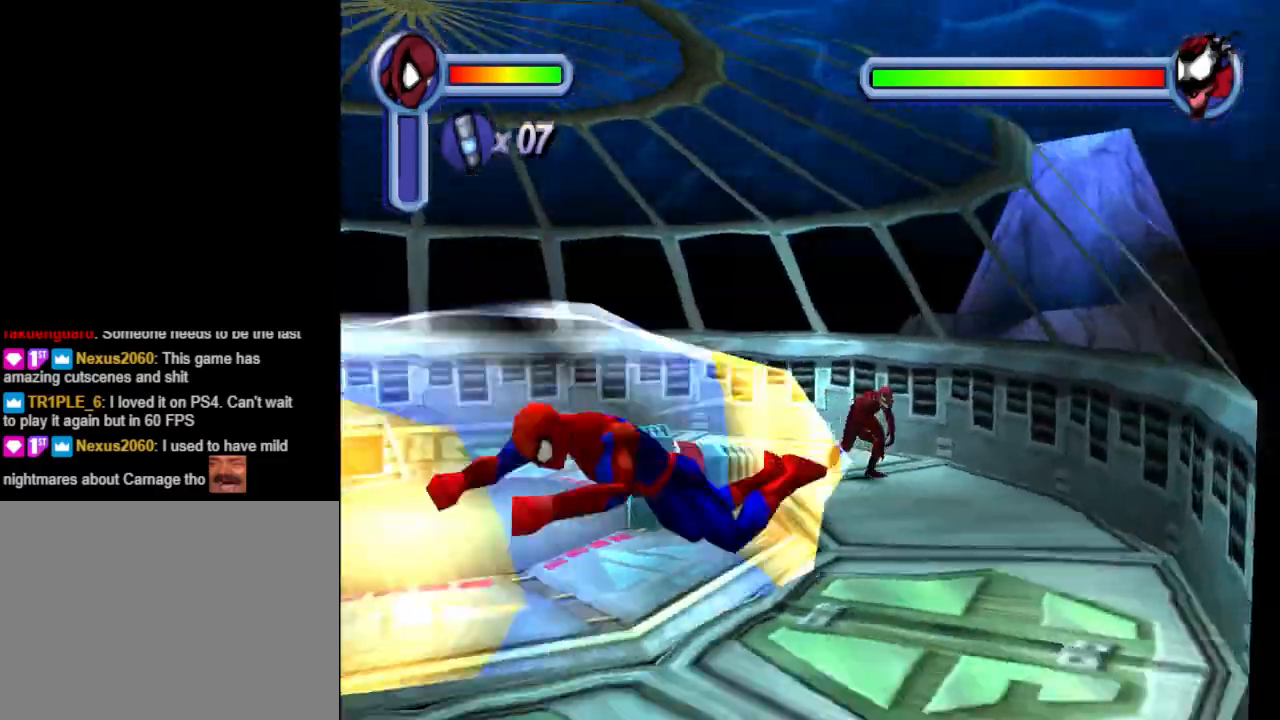
{"buttons": ["DPAD_DOWN", "DPAD_LEFT"], "events": [[200, "CROSS", "down"], [467, "CROSS", "up"]]}
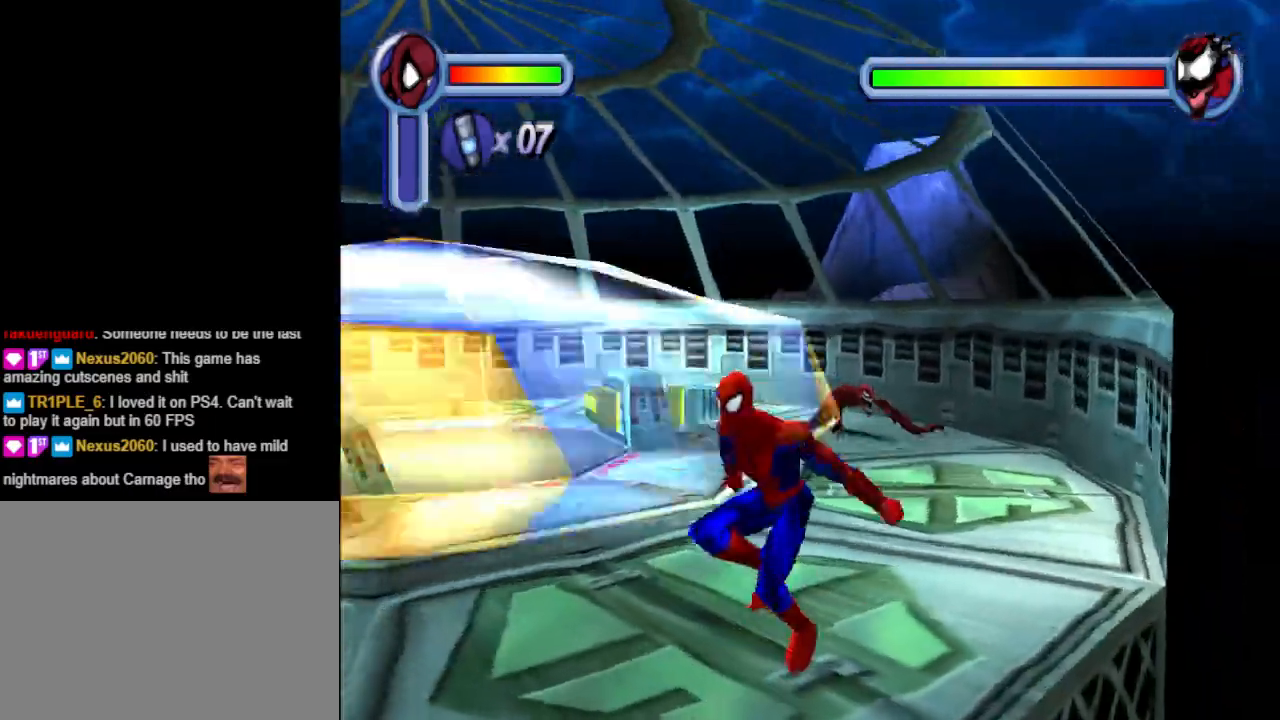
{"buttons": ["CROSS", "DPAD_LEFT"], "events": [[167, "DPAD_DOWN", "up"], [367, "CROSS", "down"]]}
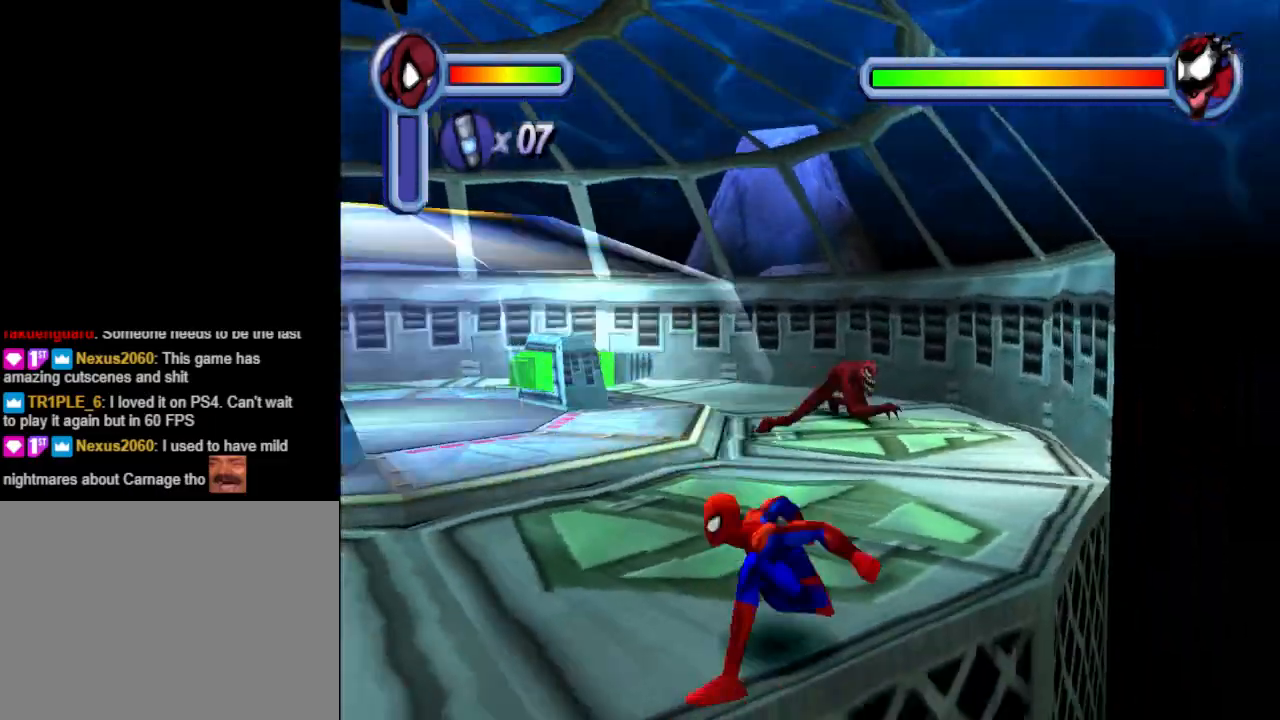
{"buttons": ["DPAD_LEFT"], "events": [[233, "CROSS", "up"]]}
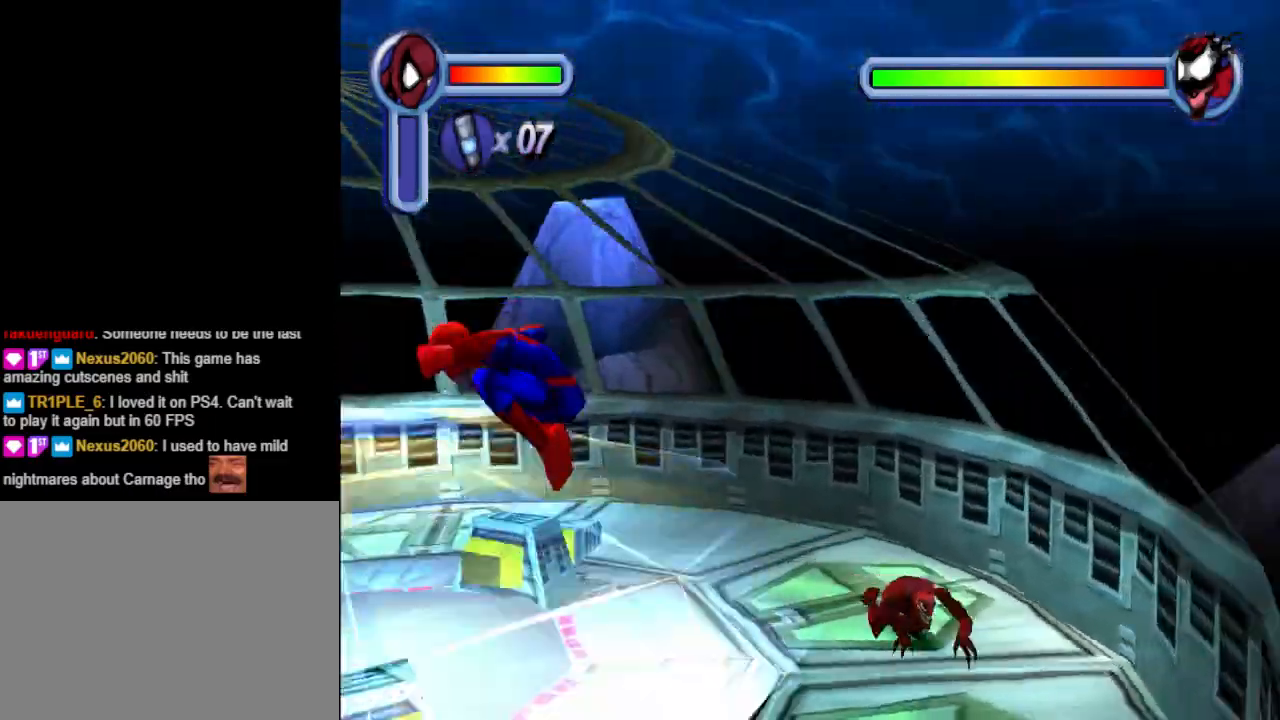
{"buttons": ["DPAD_DOWN", "DPAD_LEFT"], "events": [[67, "DPAD_DOWN", "down"]]}
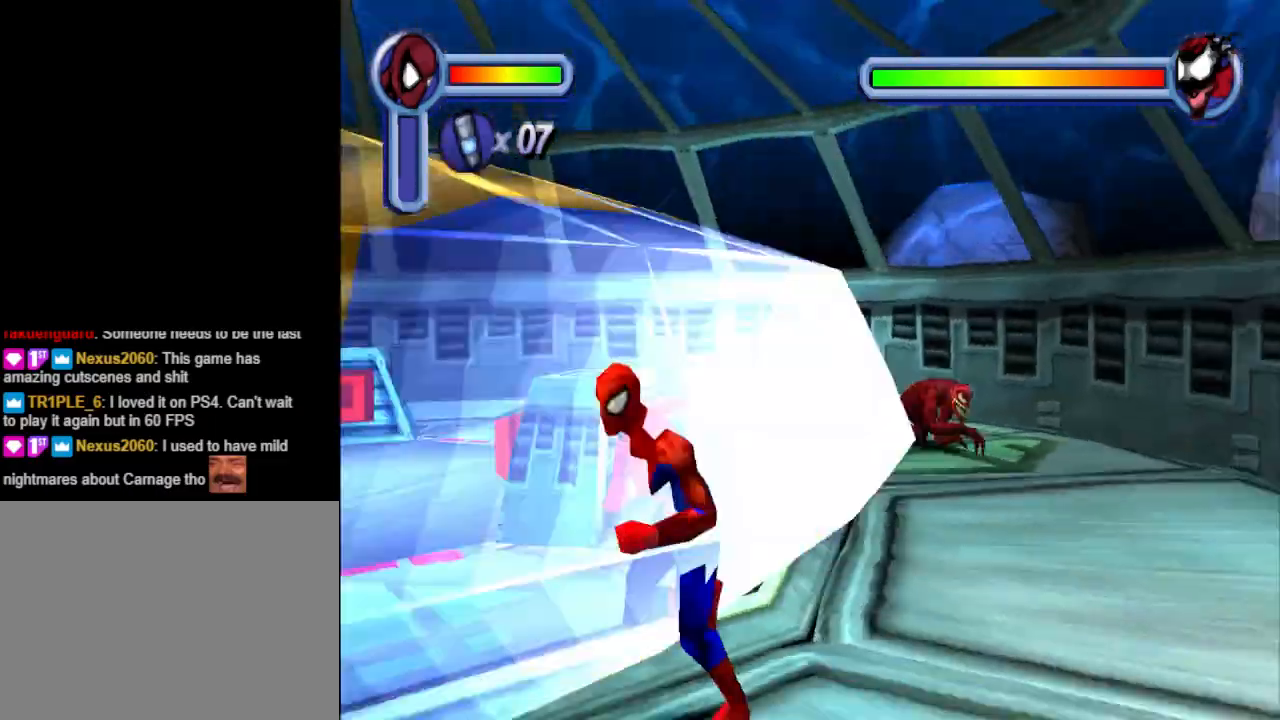
{"buttons": ["CROSS", "DPAD_DOWN", "DPAD_LEFT"], "events": [[300, "CROSS", "down"]]}
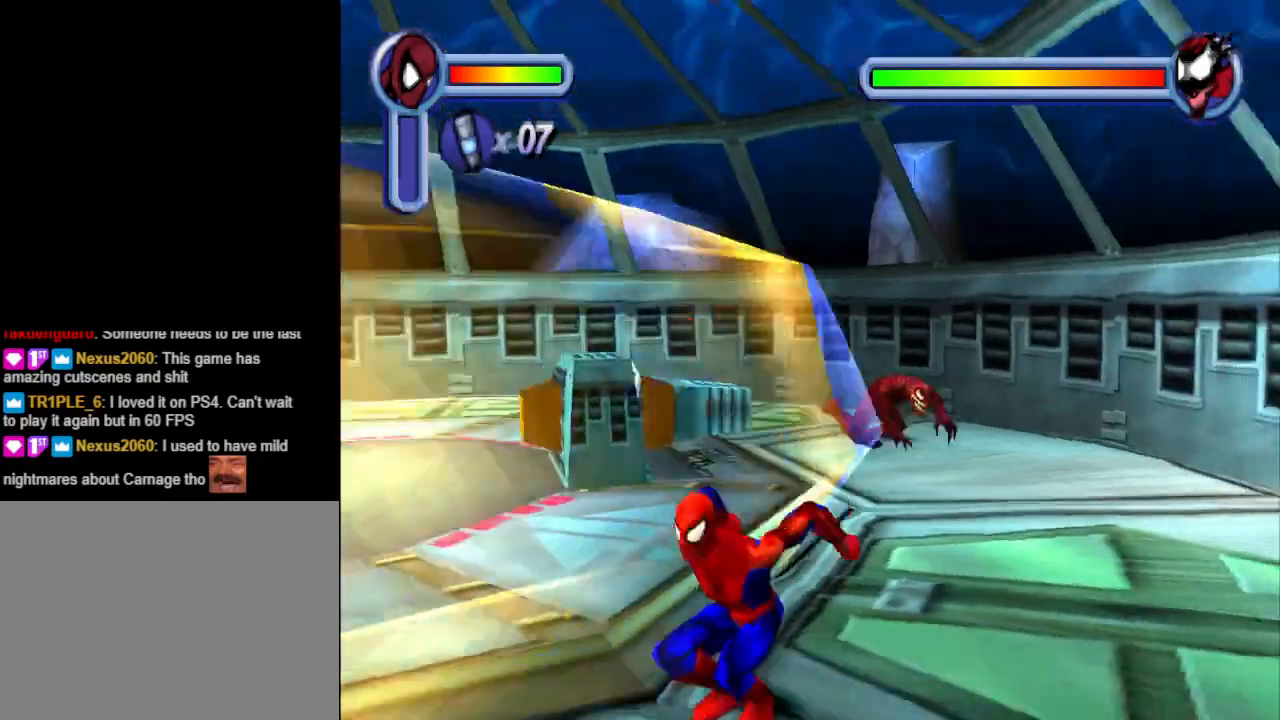
{"buttons": ["DPAD_DOWN", "DPAD_LEFT"], "events": [[167, "CROSS", "up"]]}
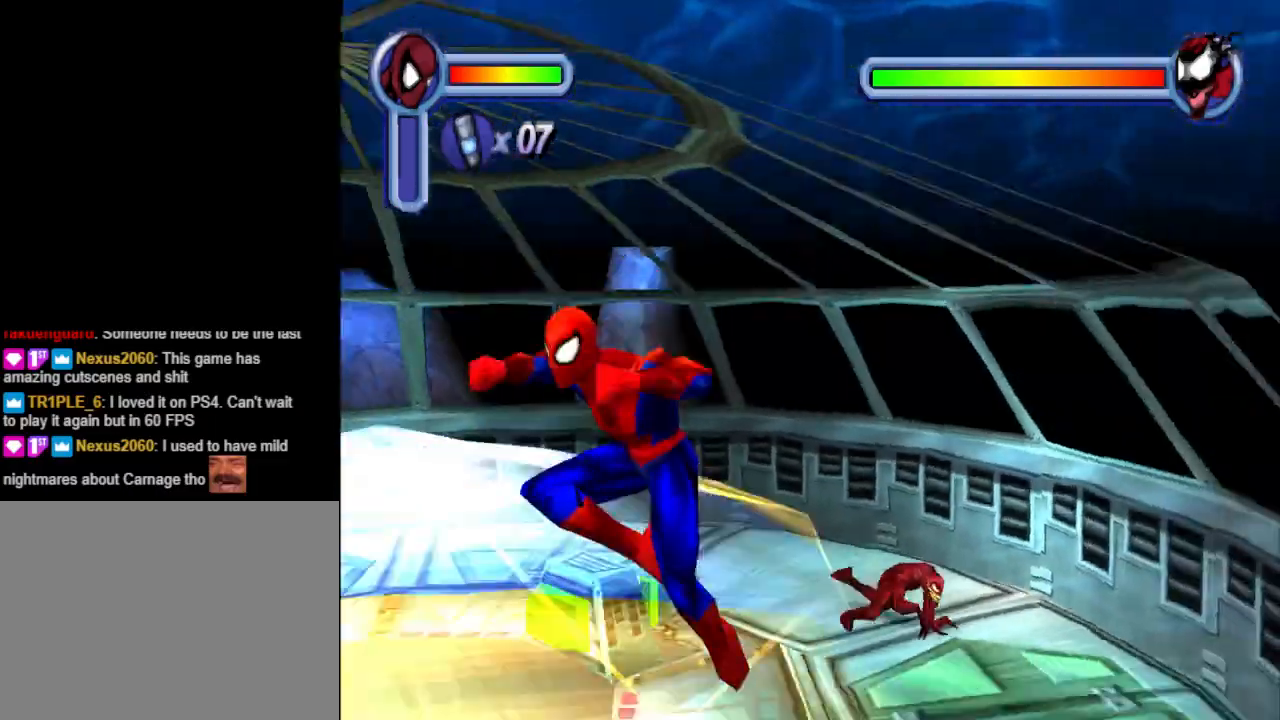
{"buttons": ["DPAD_DOWN", "DPAD_LEFT"], "events": []}
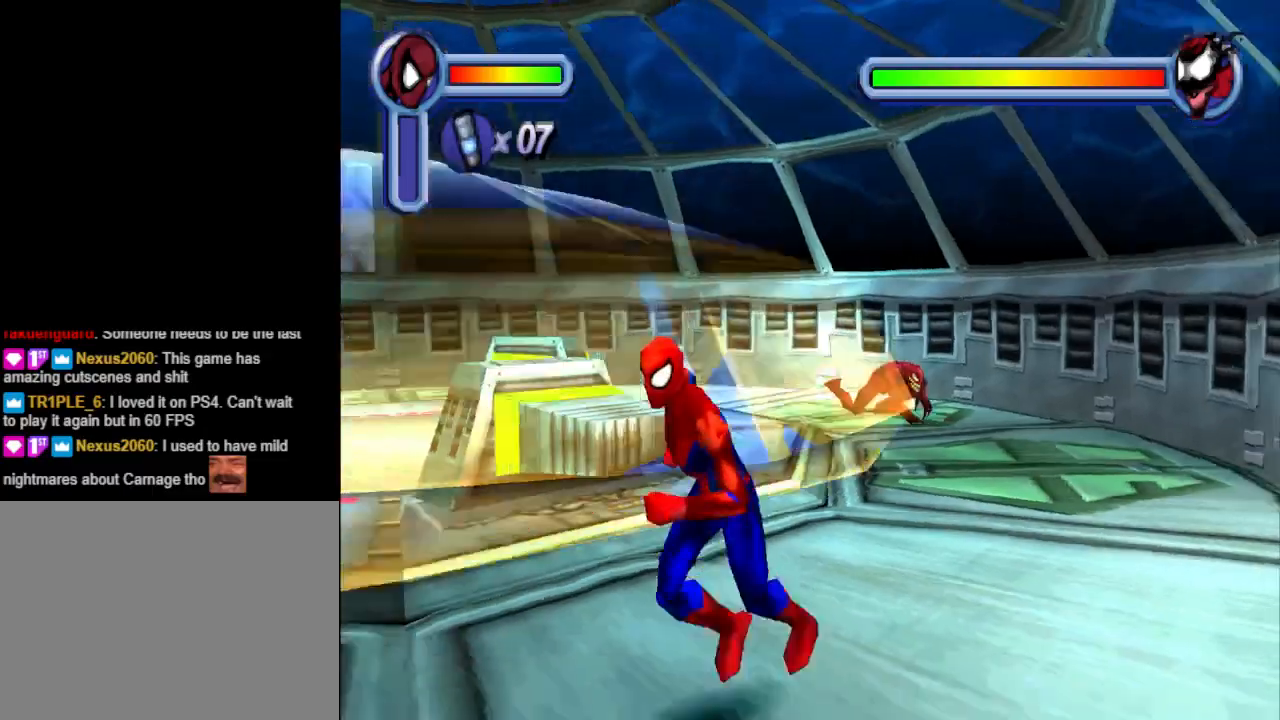
{"buttons": ["CROSS", "DPAD_DOWN", "DPAD_LEFT"], "events": [[33, "CROSS", "down"]]}
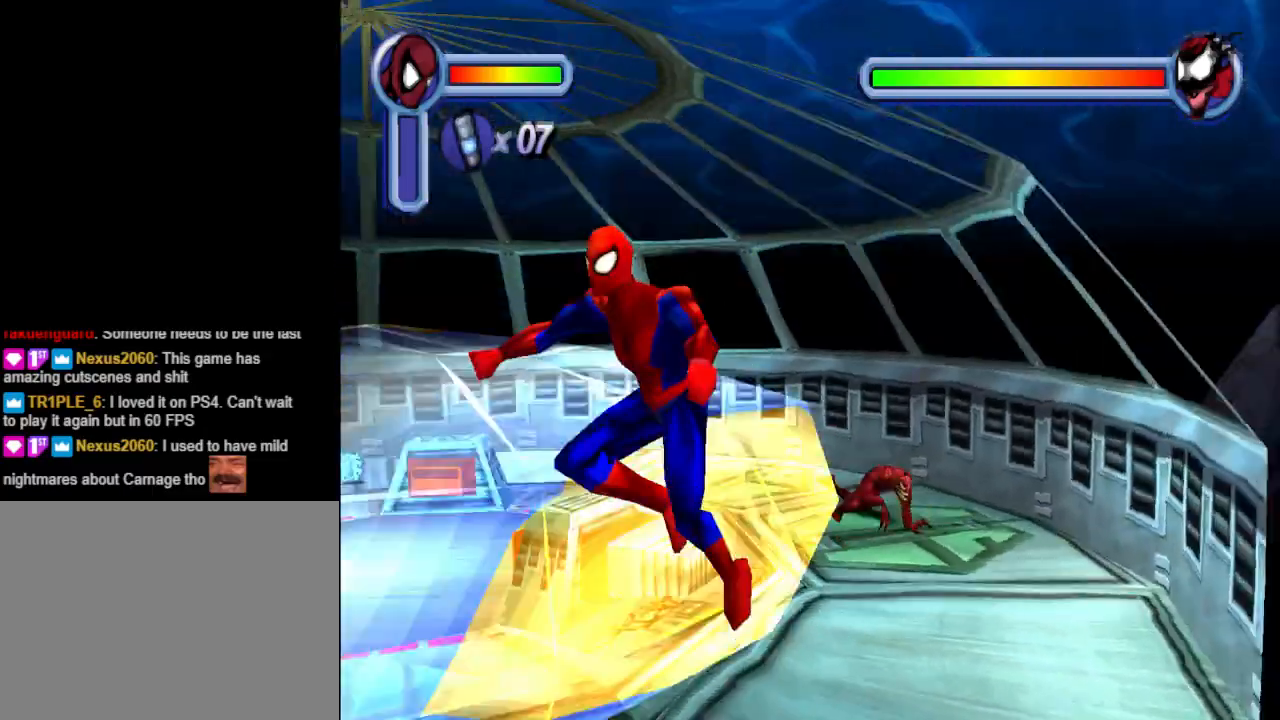
{"buttons": ["CROSS", "DPAD_DOWN", "DPAD_LEFT"], "events": [[67, "CROSS", "up"], [433, "CROSS", "down"]]}
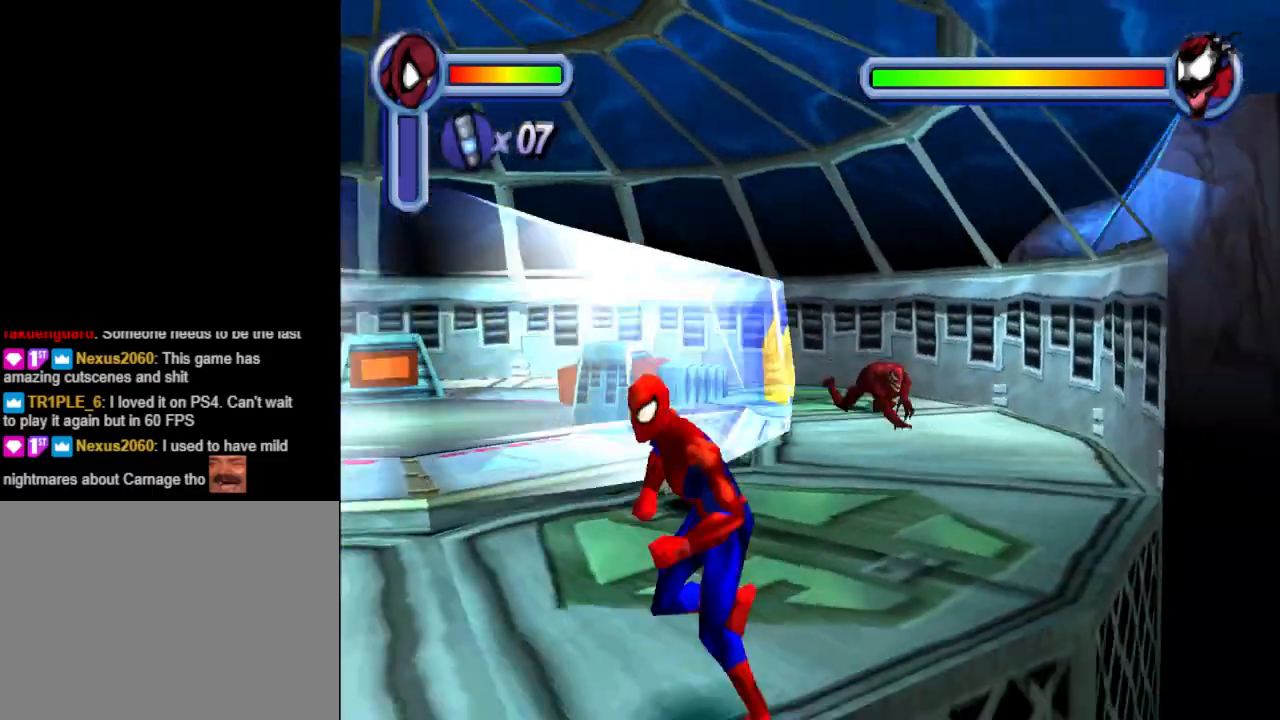
{"buttons": ["CROSS", "DPAD_LEFT"], "events": [[367, "DPAD_DOWN", "up"]]}
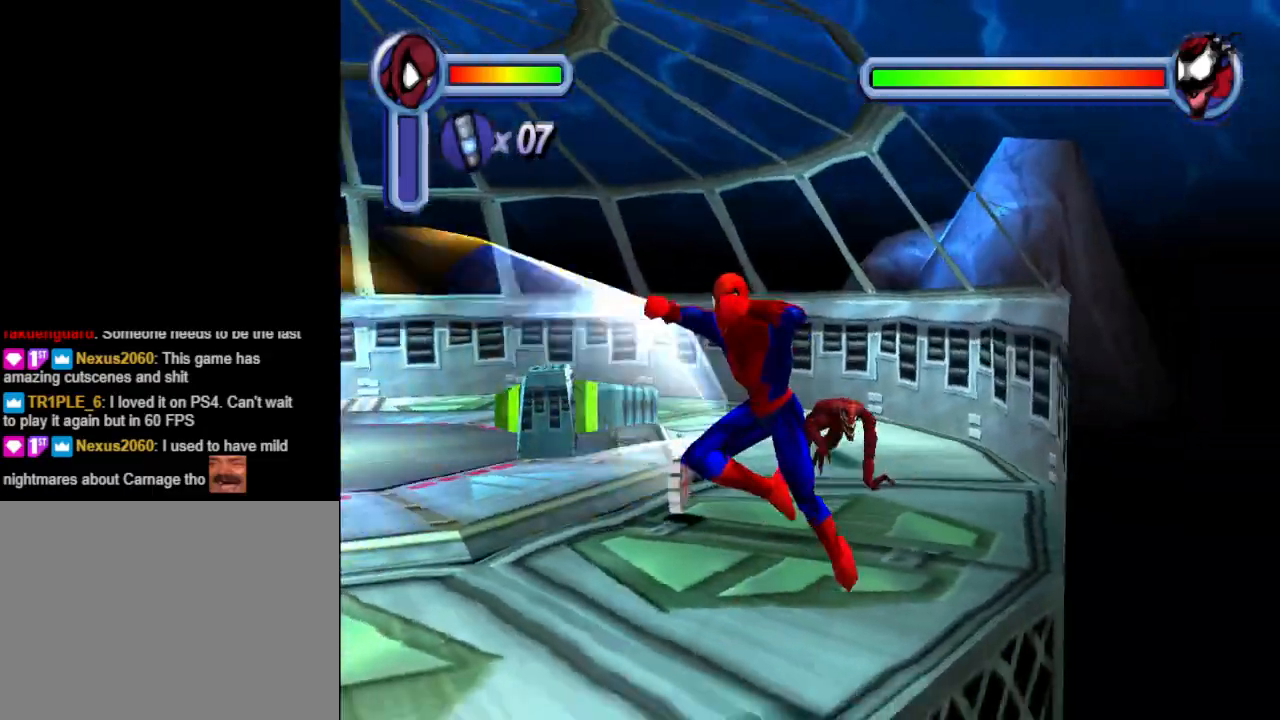
{"buttons": ["CROSS", "DPAD_DOWN", "DPAD_LEFT"], "events": [[33, "CROSS", "up"], [200, "CROSS", "down"], [300, "DPAD_DOWN", "down"]]}
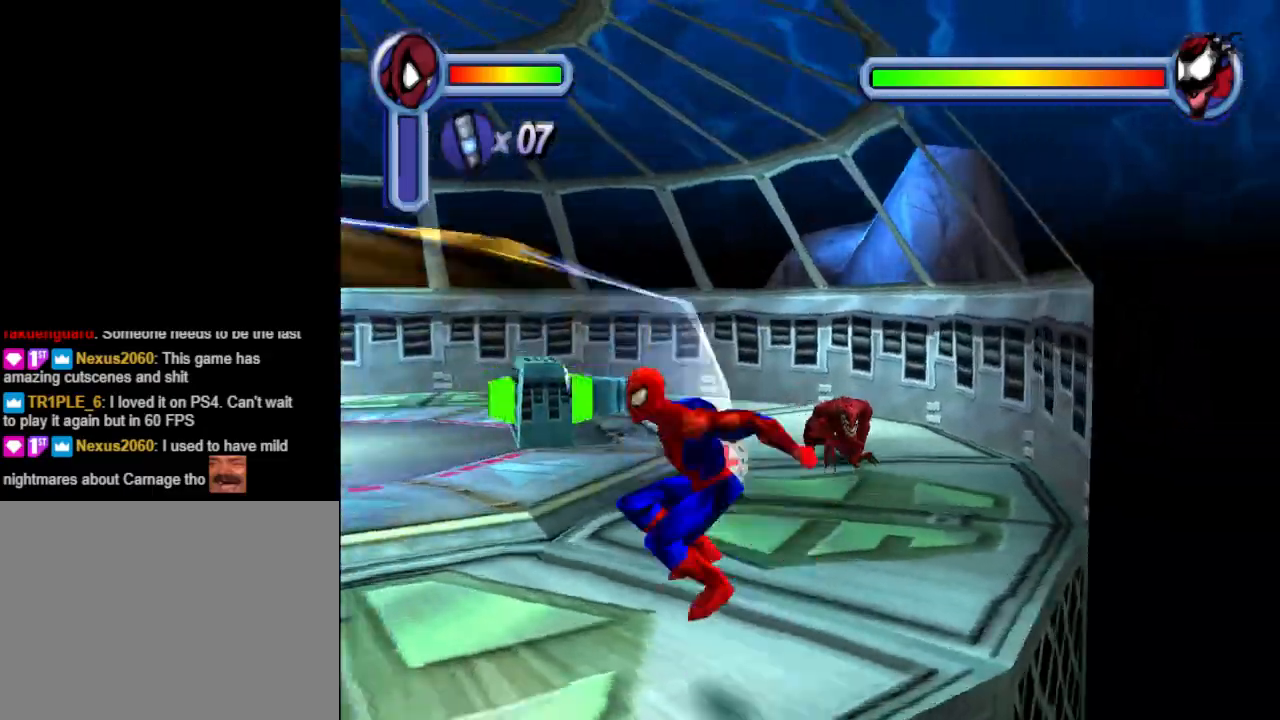
{"buttons": ["DPAD_DOWN", "DPAD_LEFT"], "events": [[167, "DPAD_DOWN", "up"], [233, "DPAD_DOWN", "down"], [433, "CROSS", "up"]]}
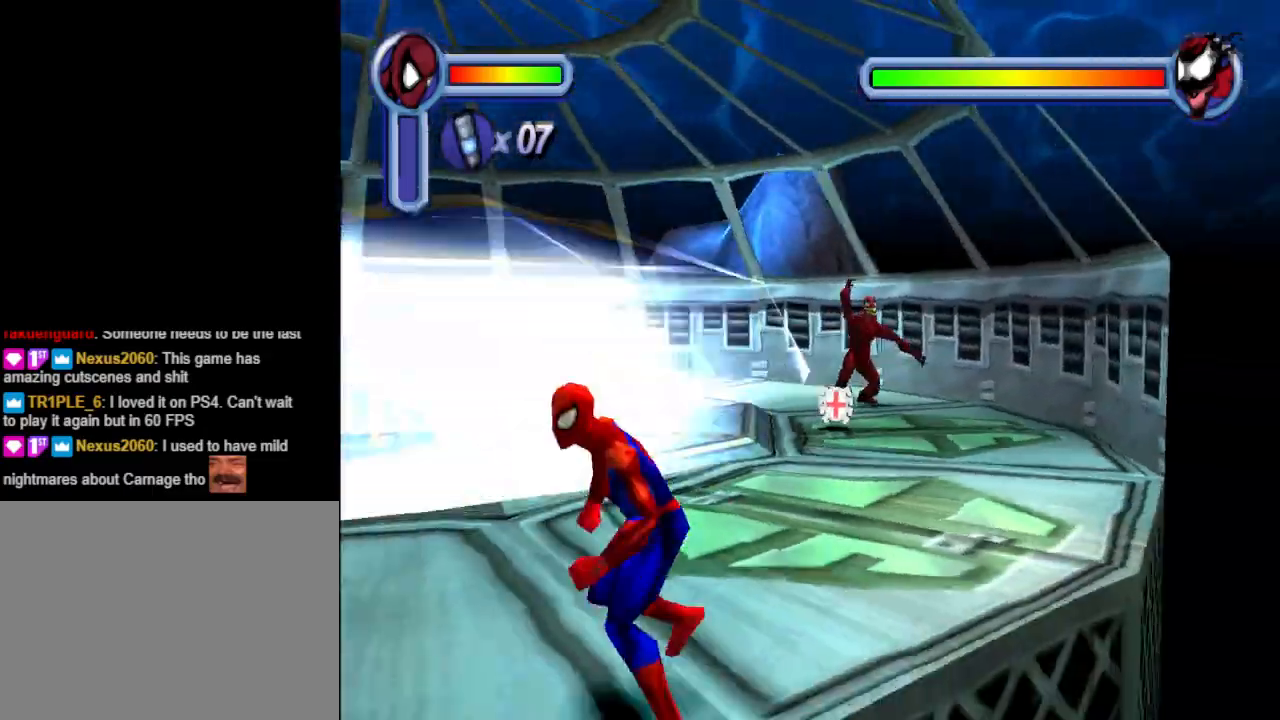
{"buttons": ["CROSS", "DPAD_DOWN", "DPAD_LEFT"], "events": [[33, "CROSS", "down"]]}
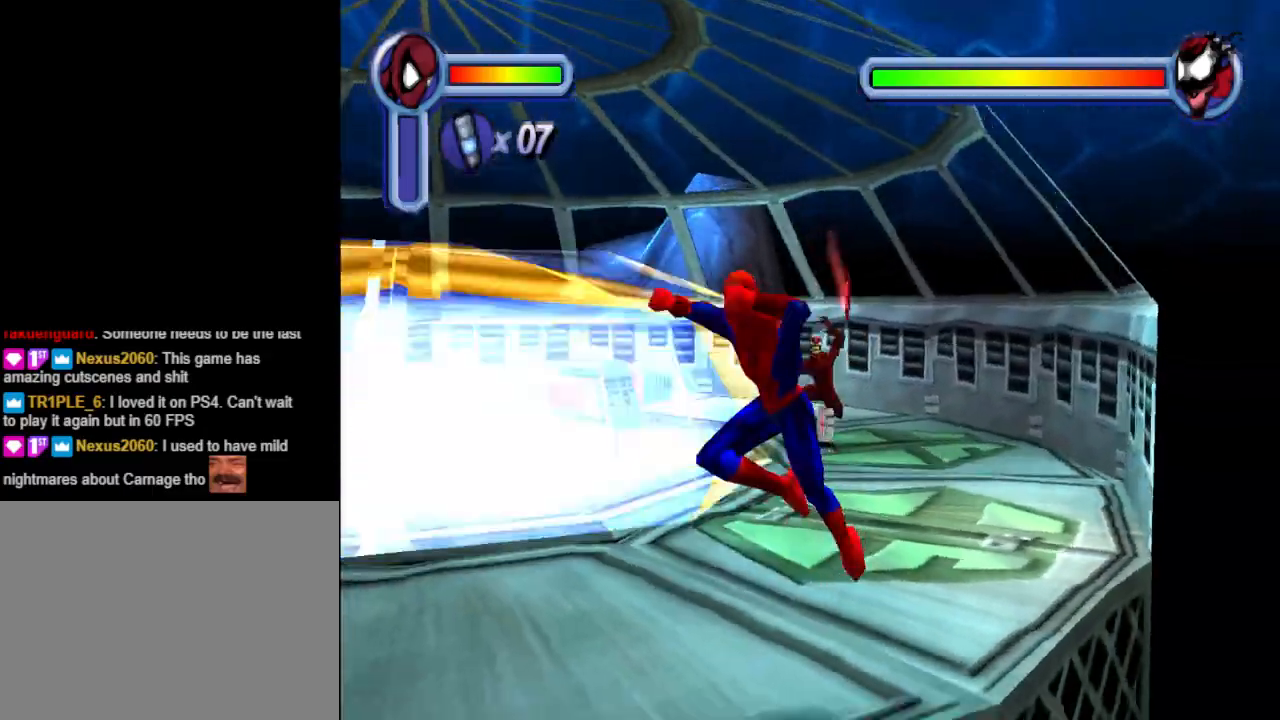
{"buttons": ["DPAD_LEFT"], "events": [[67, "CROSS", "up"], [167, "DPAD_DOWN", "up"]]}
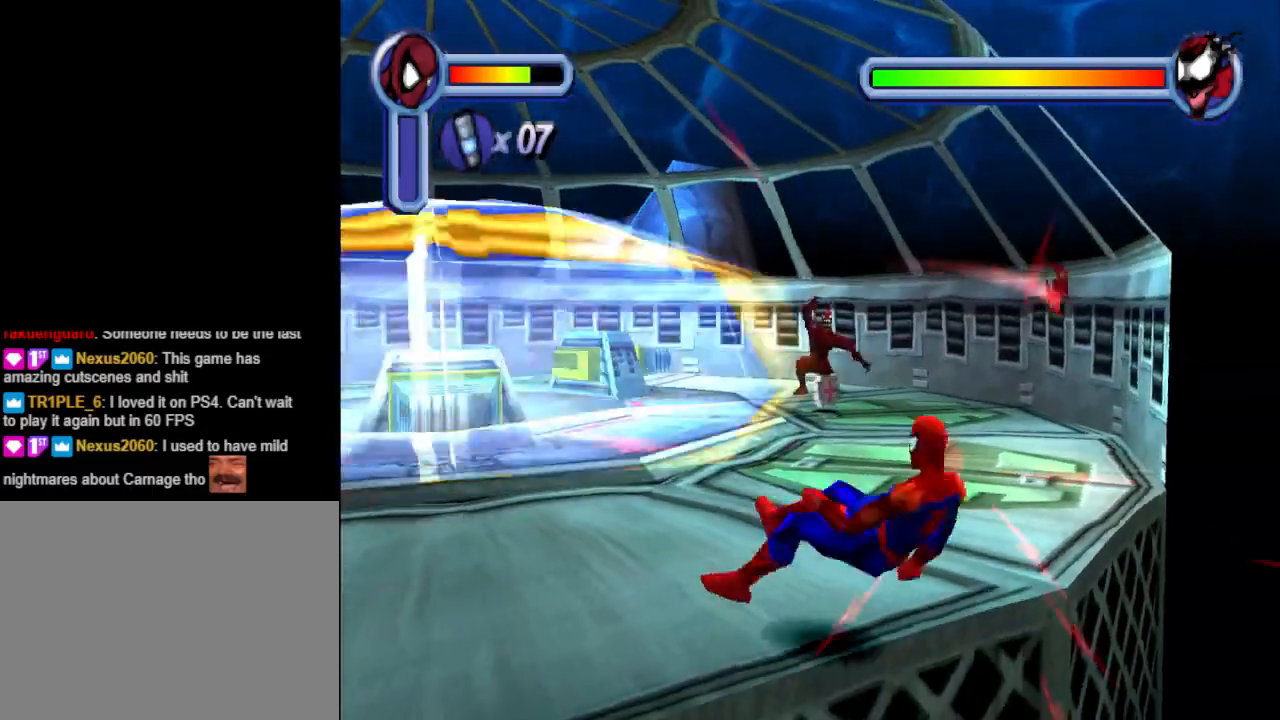
{"buttons": ["DPAD_LEFT"], "events": [[300, "CROSS", "down"], [467, "CROSS", "up"]]}
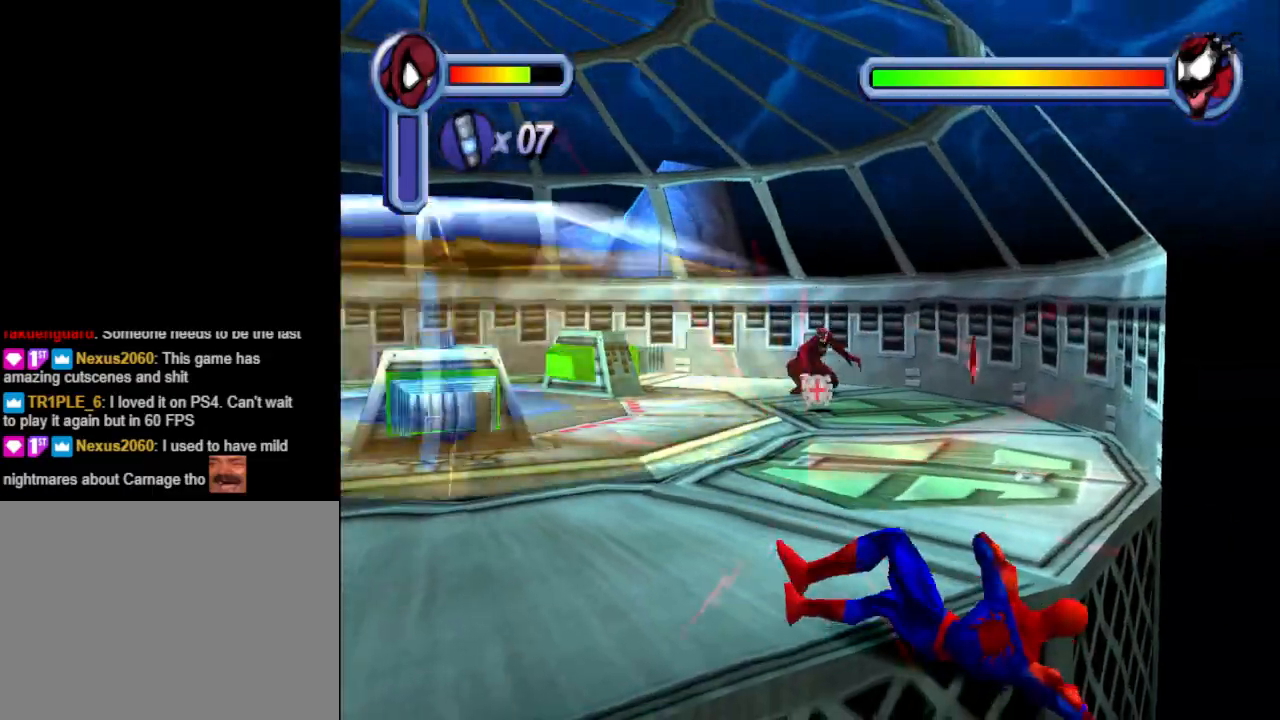
{"buttons": ["CROSS", "DPAD_LEFT"], "events": [[67, "CROSS", "down"], [100, "DPAD_LEFT", "up"], [233, "CROSS", "up"], [367, "CROSS", "down"], [367, "DPAD_LEFT", "down"]]}
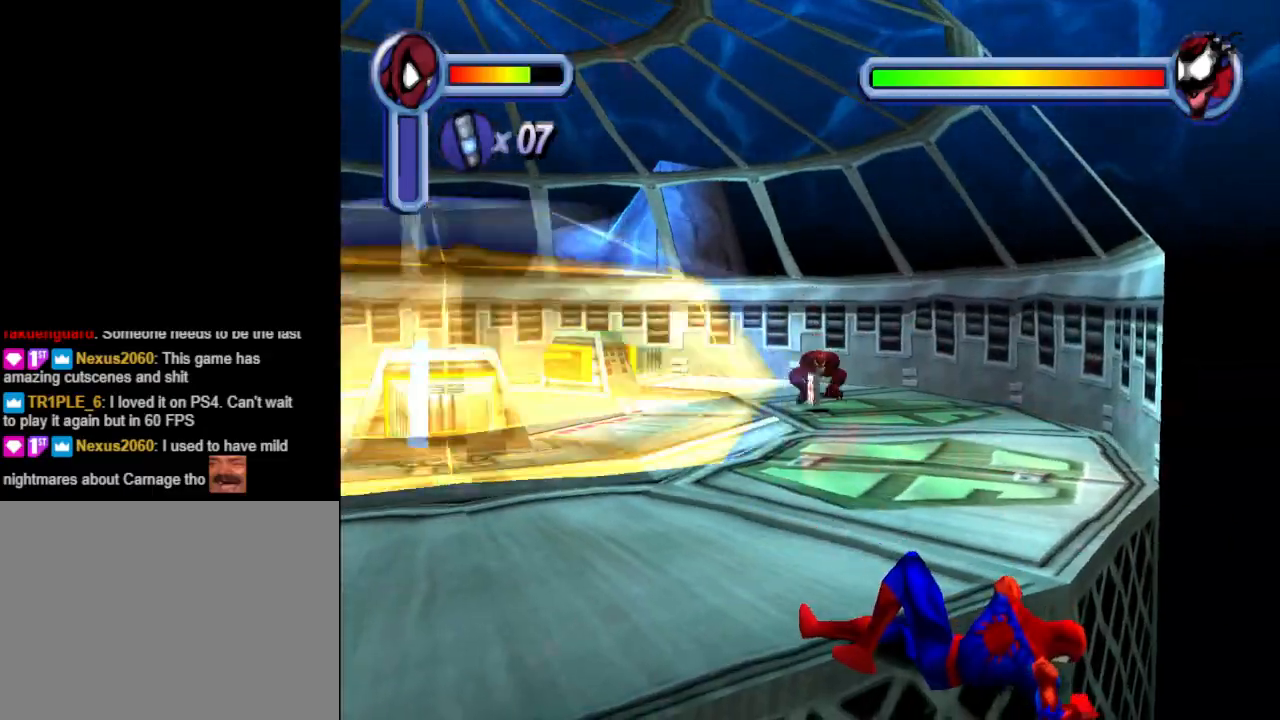
{"buttons": ["CROSS", "DPAD_LEFT"], "events": [[67, "CROSS", "up"], [467, "CROSS", "down"]]}
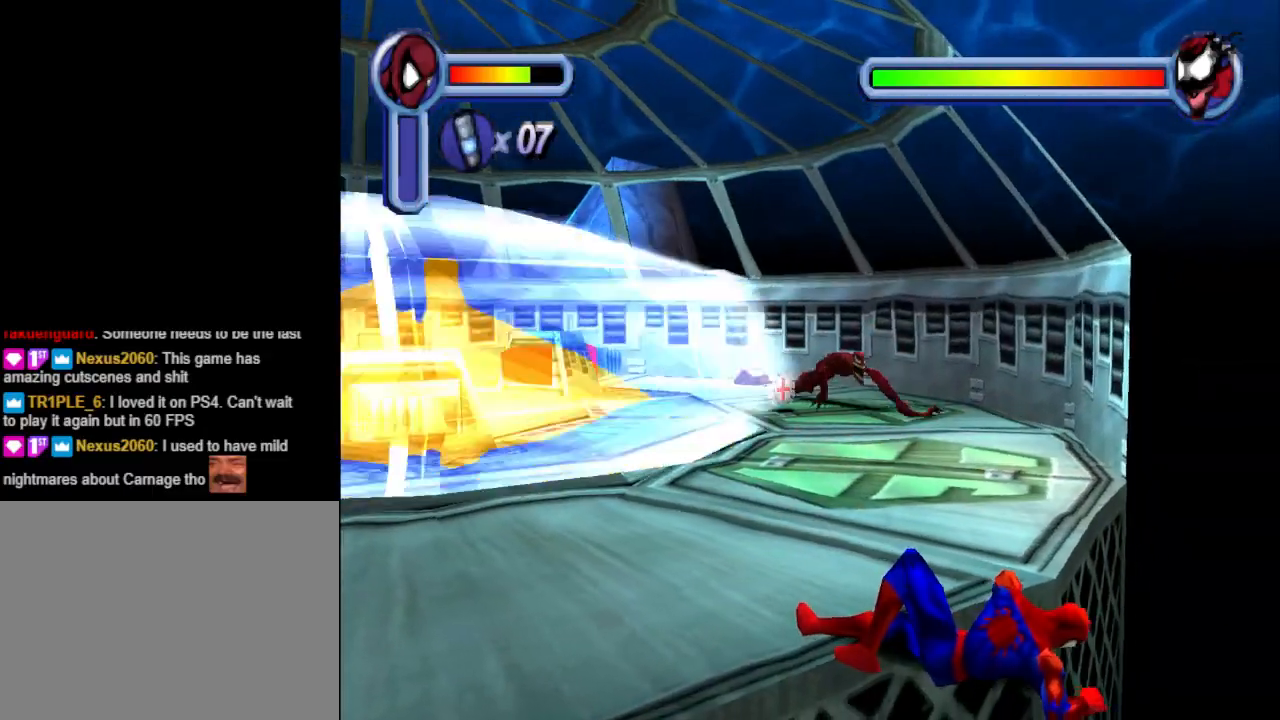
{"buttons": ["CROSS", "DPAD_LEFT"], "events": [[167, "CROSS", "up"], [233, "CROSS", "down"], [333, "CROSS", "up"], [433, "CROSS", "down"]]}
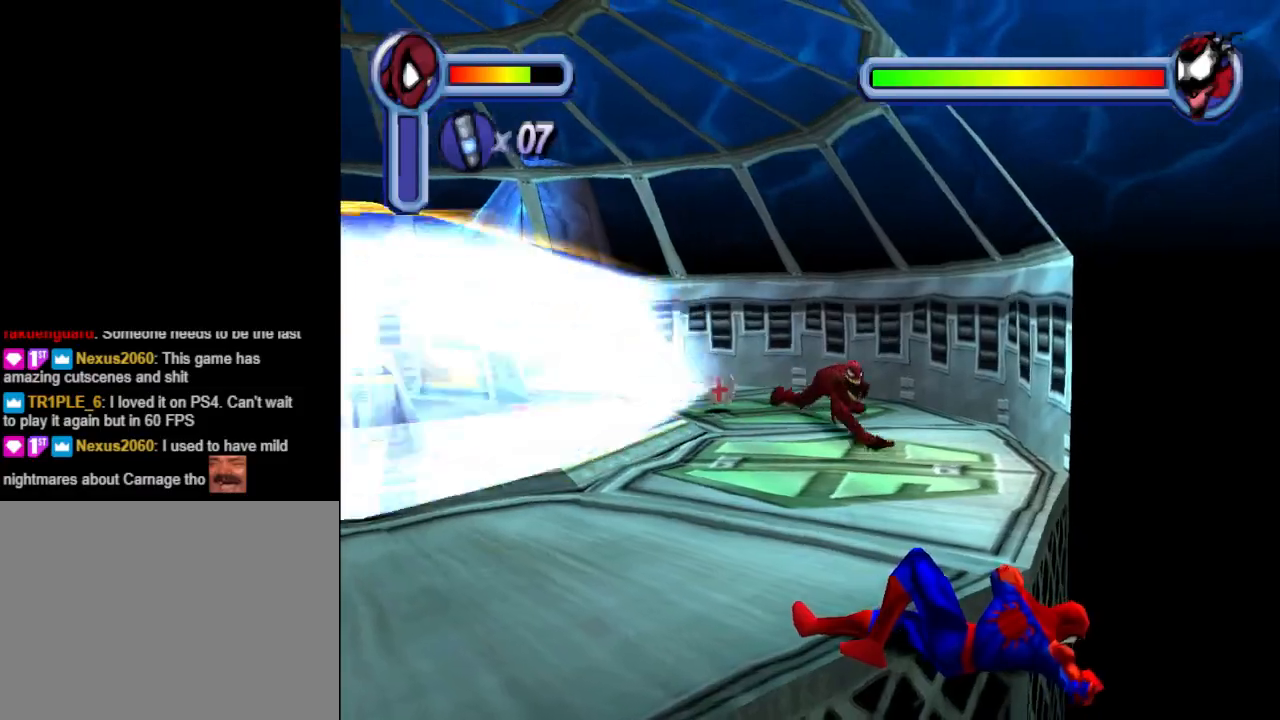
{"buttons": ["DPAD_LEFT"], "events": [[33, "CROSS", "up"], [133, "CROSS", "down"], [267, "CROSS", "up"], [300, "CROSS", "down"], [467, "CROSS", "up"]]}
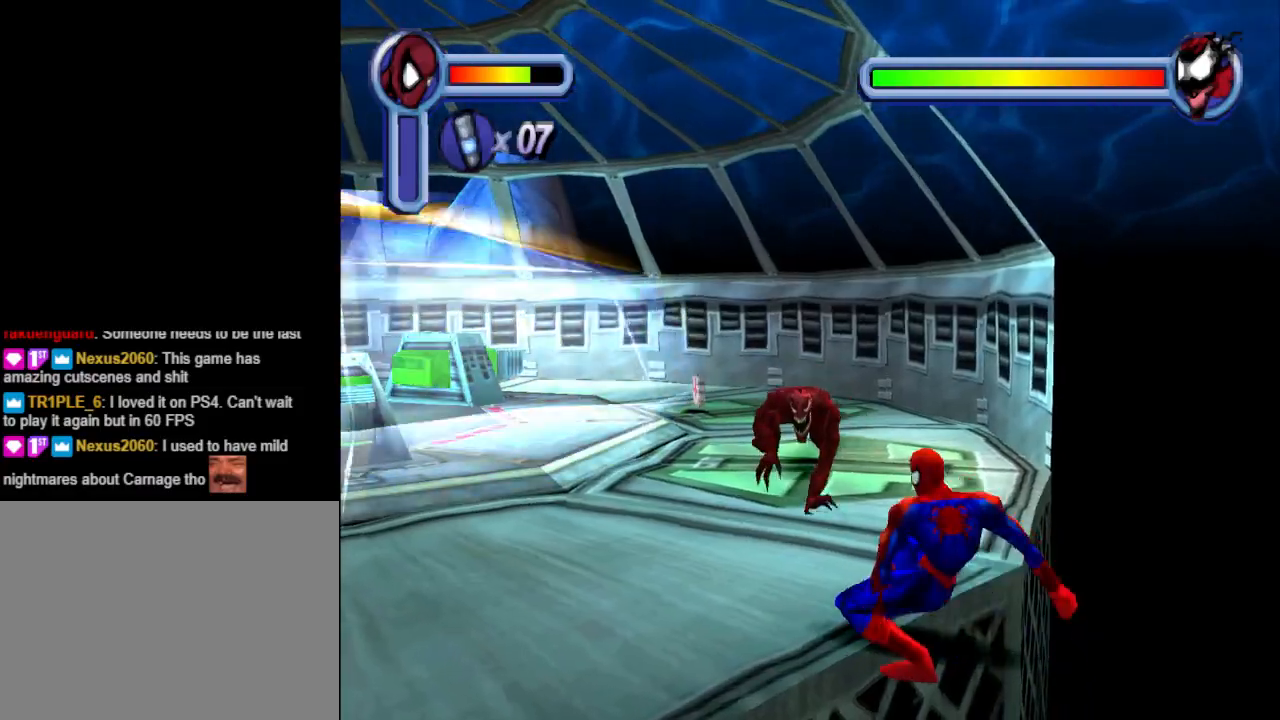
{"buttons": ["CROSS", "DPAD_DOWN", "DPAD_LEFT"], "events": [[33, "CROSS", "down"], [167, "CROSS", "up"], [200, "DPAD_DOWN", "down"], [233, "CROSS", "down"], [367, "CROSS", "up"], [433, "CROSS", "down"]]}
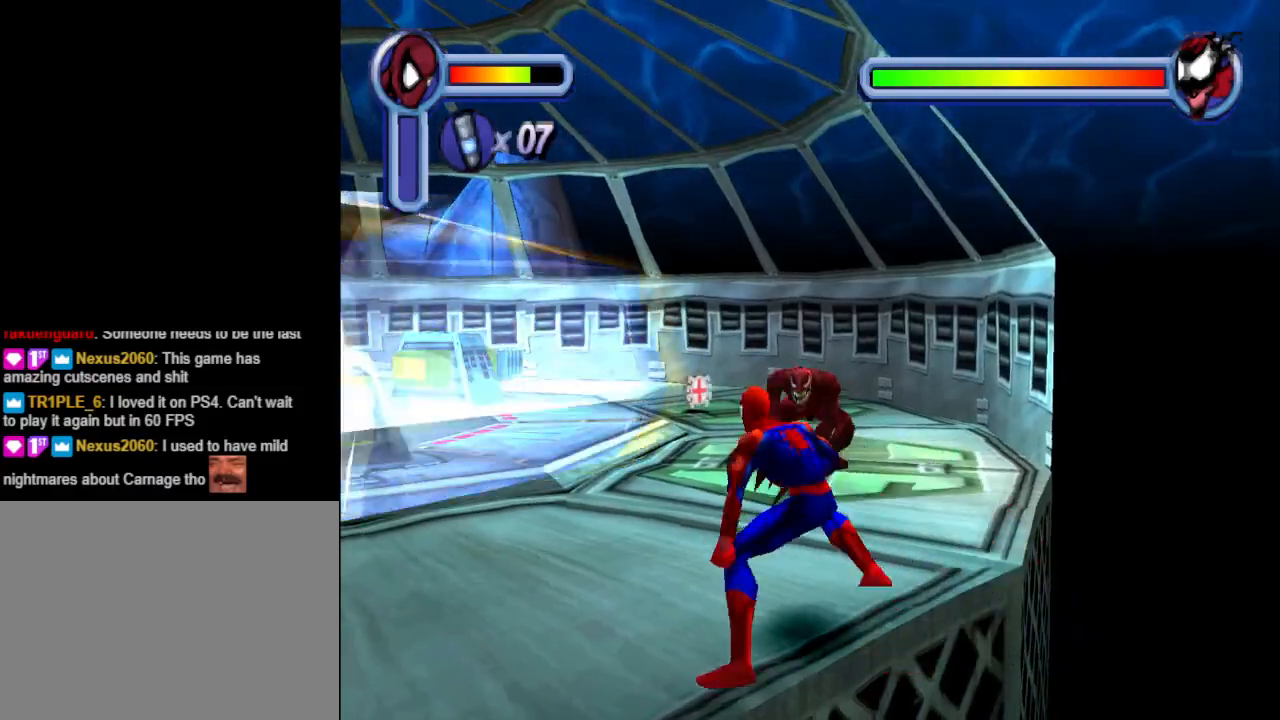
{"buttons": ["DPAD_DOWN", "DPAD_LEFT"], "events": [[33, "CROSS", "up"], [133, "CROSS", "down"], [267, "CROSS", "up"]]}
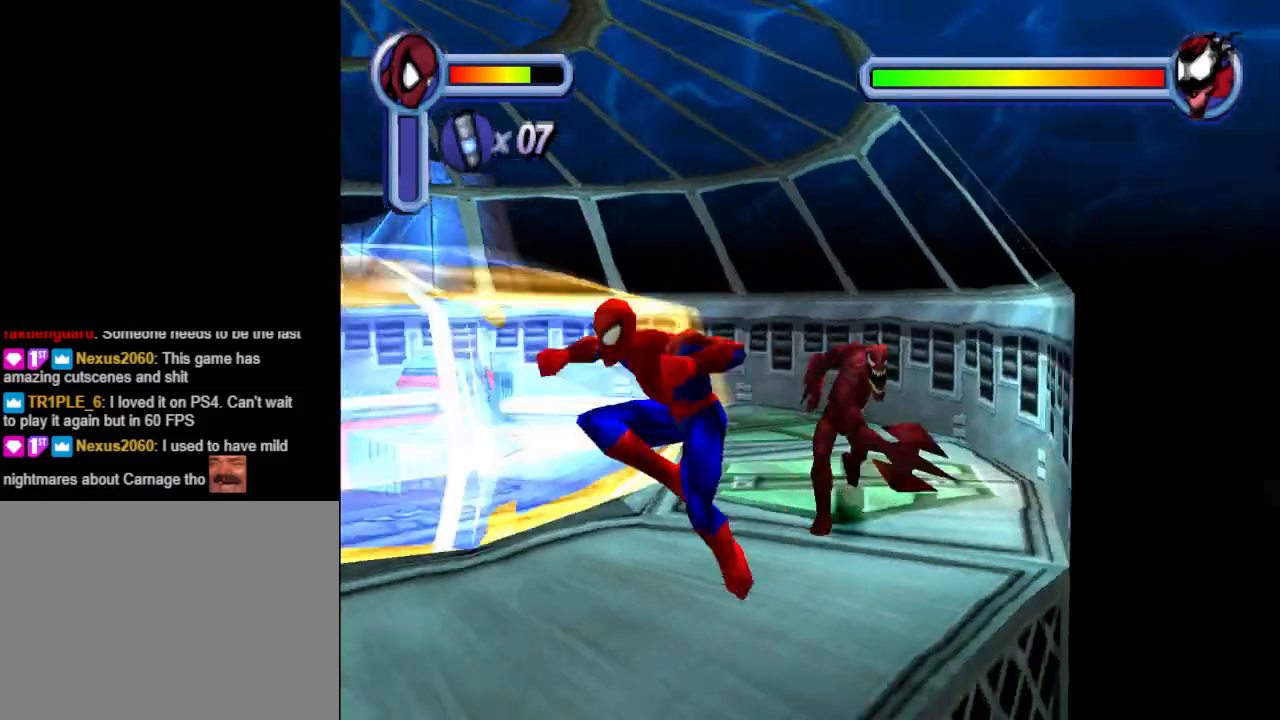
{"buttons": ["DPAD_LEFT"], "events": [[167, "DPAD_DOWN", "up"]]}
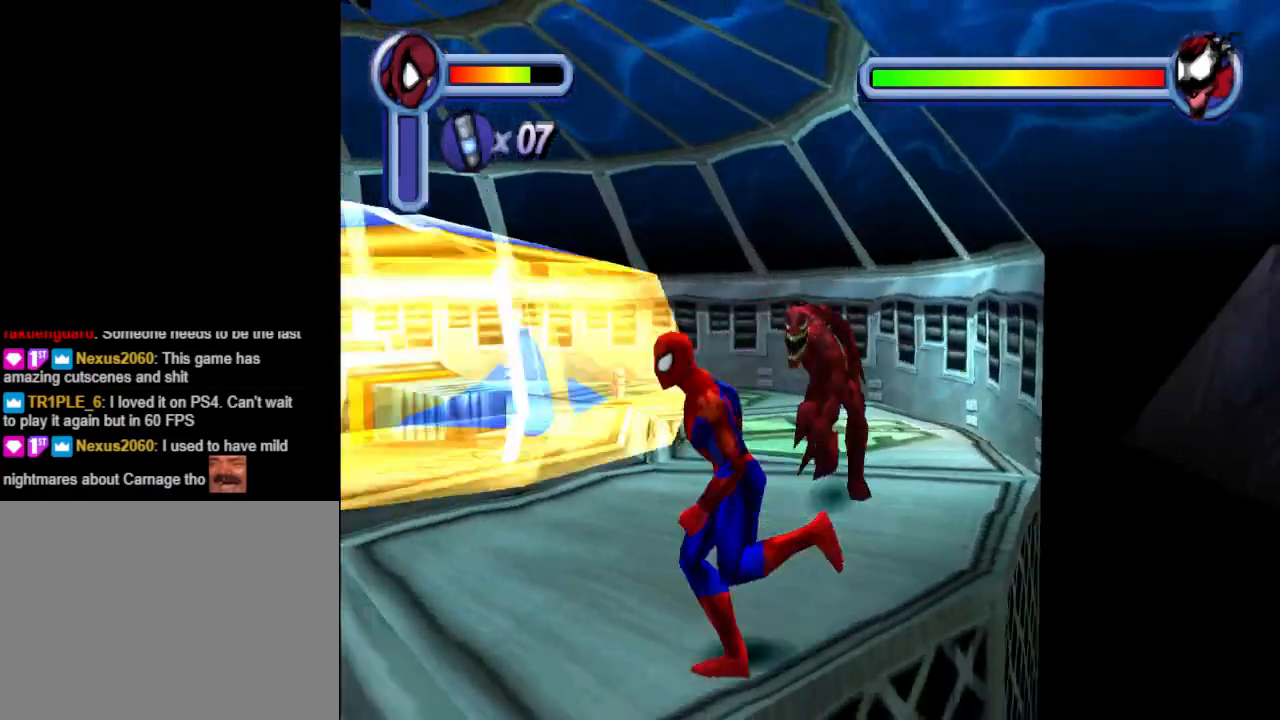
{"buttons": ["DPAD_DOWN", "DPAD_LEFT"], "events": [[100, "CROSS", "down"], [200, "DPAD_DOWN", "down"], [467, "CROSS", "up"]]}
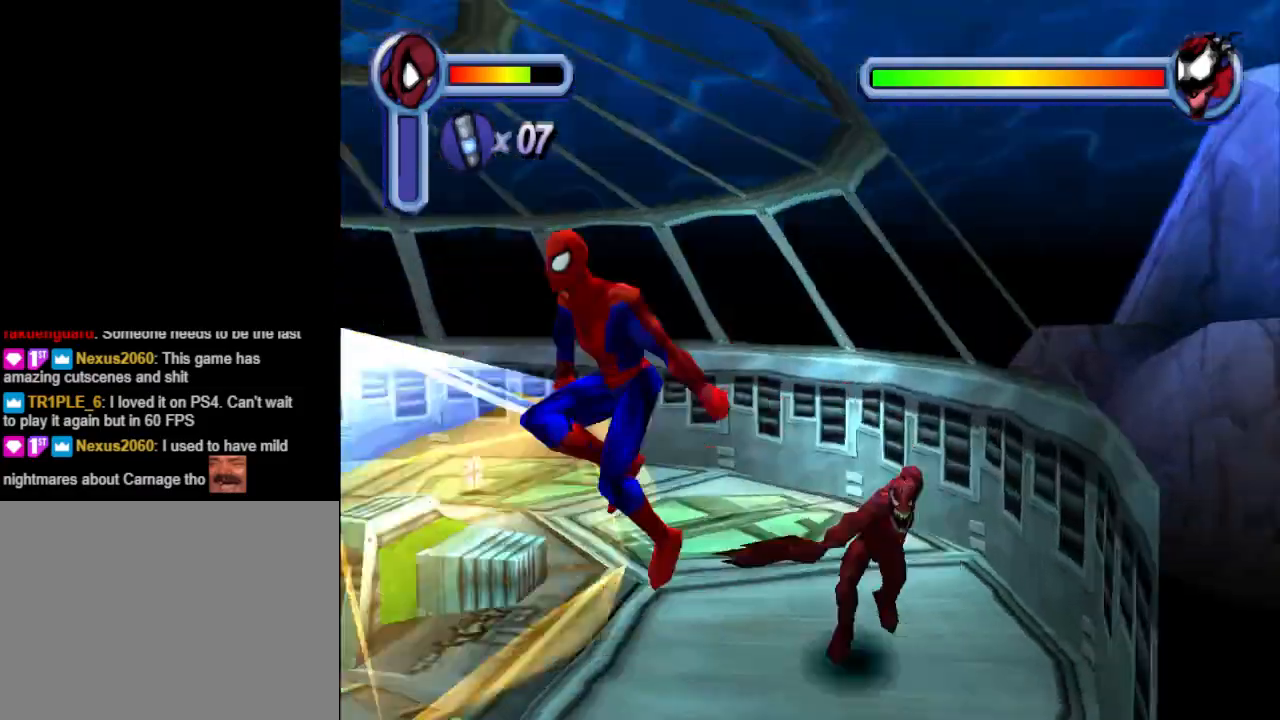
{"buttons": ["DPAD_DOWN"], "events": [[400, "DPAD_LEFT", "up"]]}
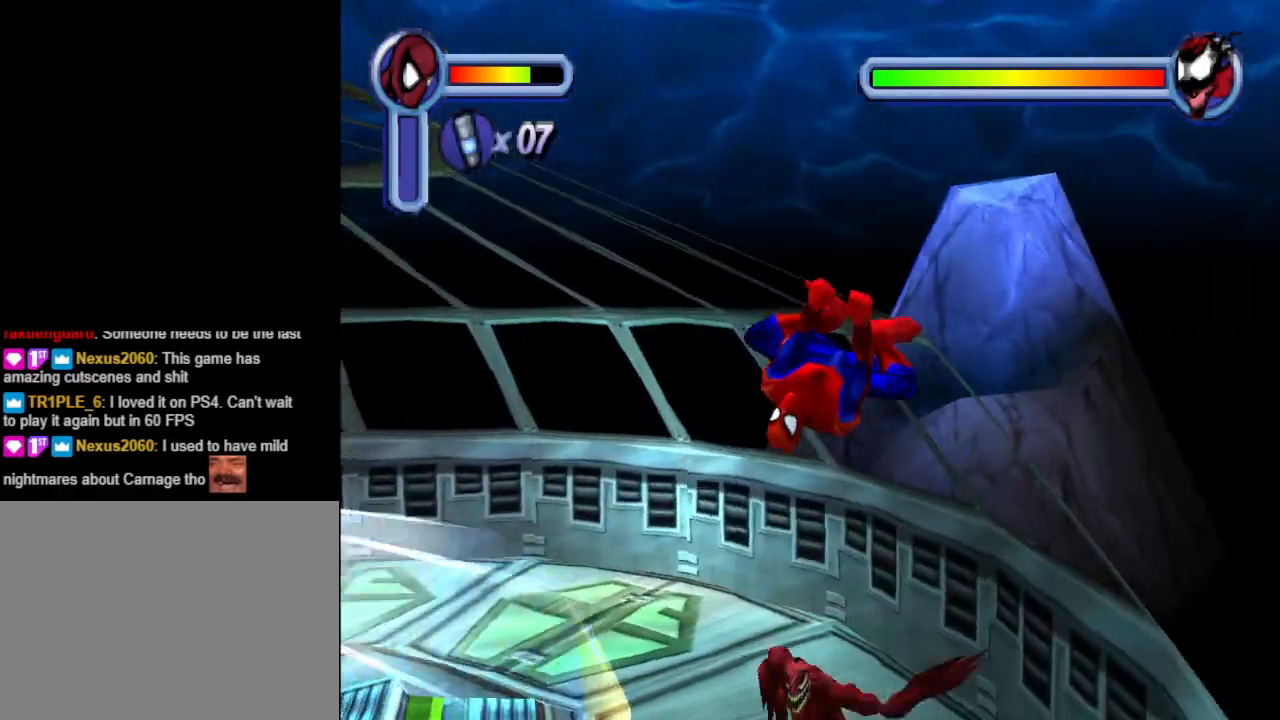
{"buttons": ["DPAD_DOWN"], "events": [[167, "CROSS", "down"], [333, "CROSS", "up"]]}